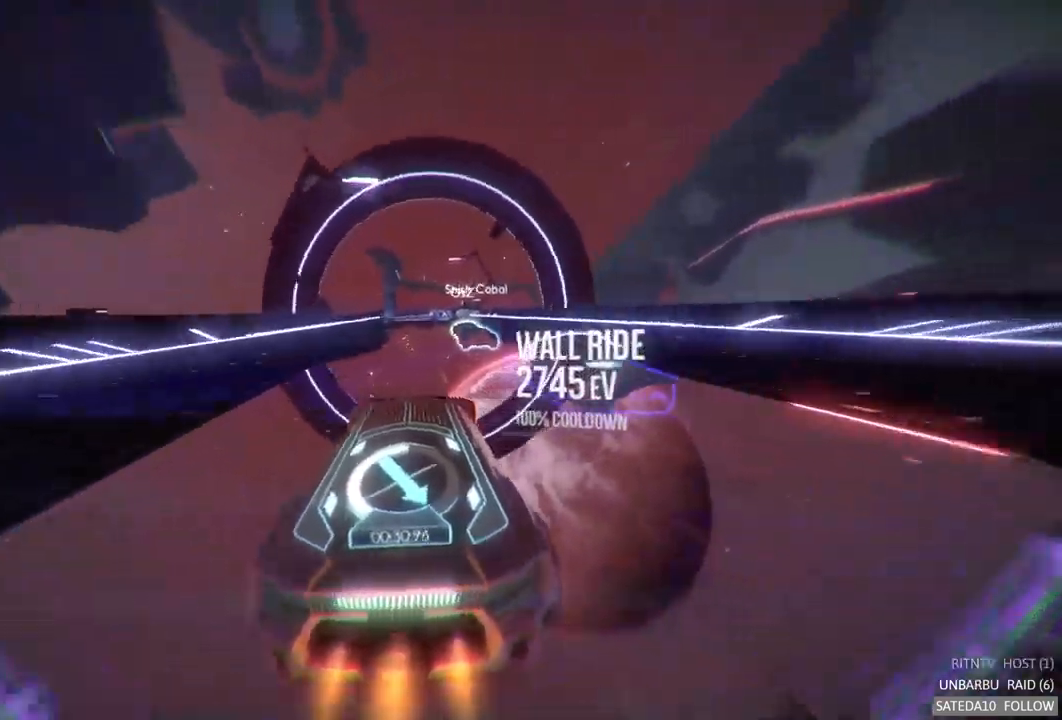
Gameplay with a controller (Xbox layout); each line is a JSON object with the inputs held at the frame after it. "events" lists button and stick changes between this image and that frame as [ms after this image, input, new state], when the widget could be followed in between. Not read: L3 R3.
{"buttons": ["A", "R2"], "left_stick": "center", "right_stick": "center", "events": [[34, "left_stick", "center"]]}
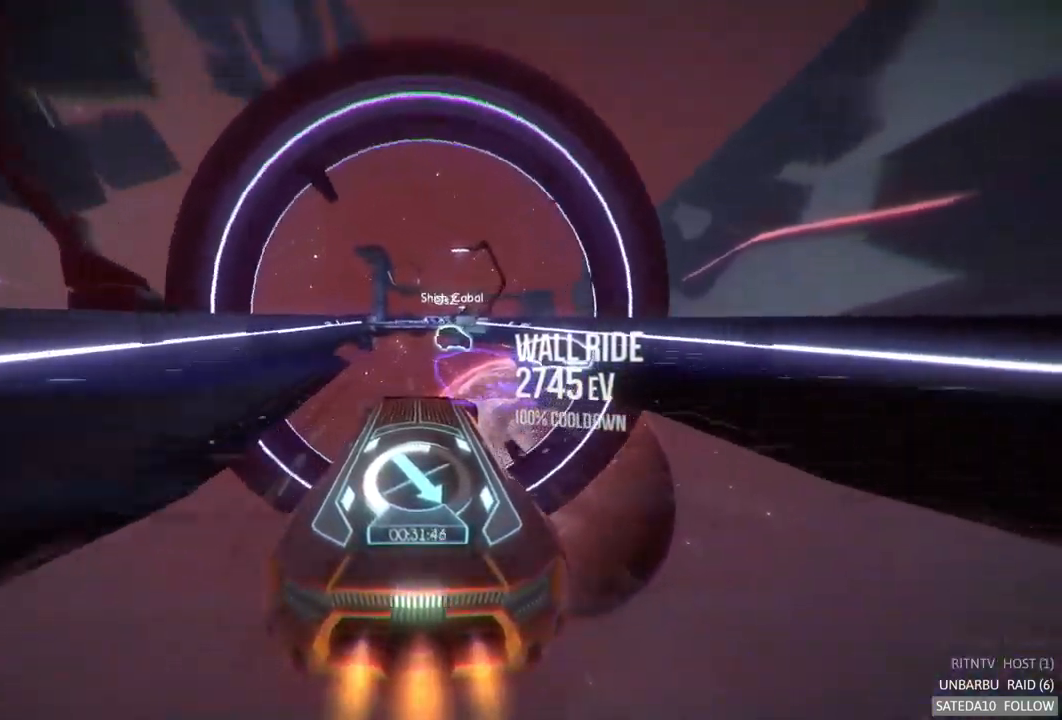
{"buttons": ["A", "R2"], "left_stick": "center", "right_stick": "center", "events": [[267, "left_stick", "left"], [350, "left_stick", "center"]]}
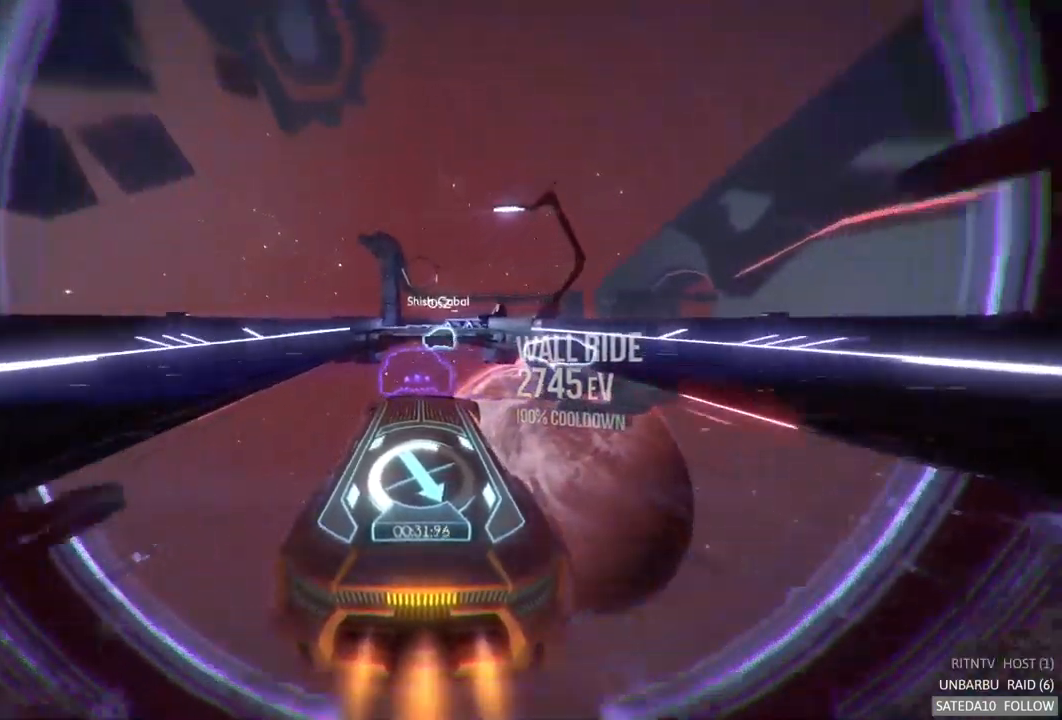
{"buttons": ["A", "R2"], "left_stick": "center", "right_stick": "center", "events": [[250, "left_stick", "left"], [300, "left_stick", "center"]]}
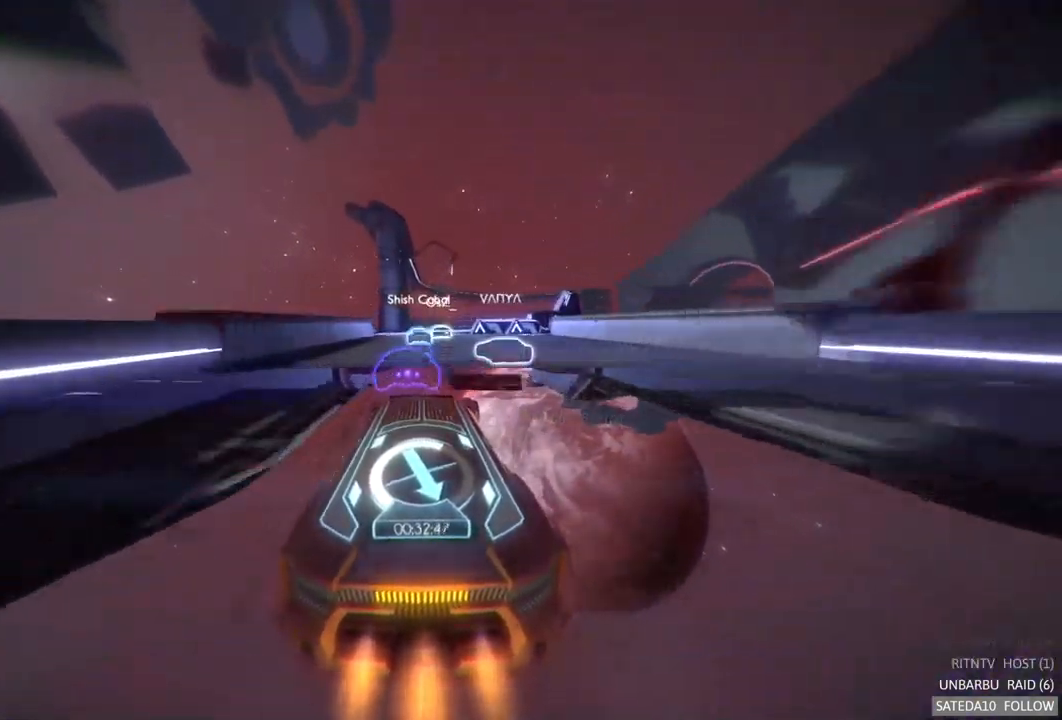
{"buttons": ["A", "X", "R2"], "left_stick": "right", "right_stick": "center", "events": [[434, "X", "down"], [484, "left_stick", "right"]]}
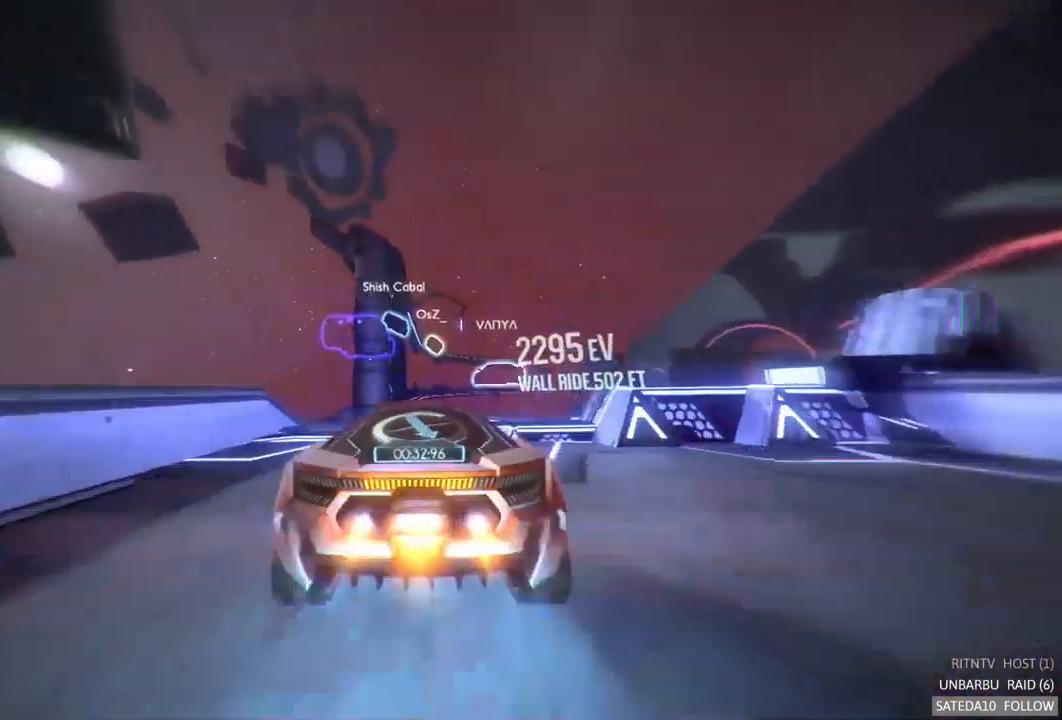
{"buttons": ["A", "R2"], "left_stick": "center", "right_stick": "center", "events": [[84, "X", "up"], [200, "left_stick", "center"]]}
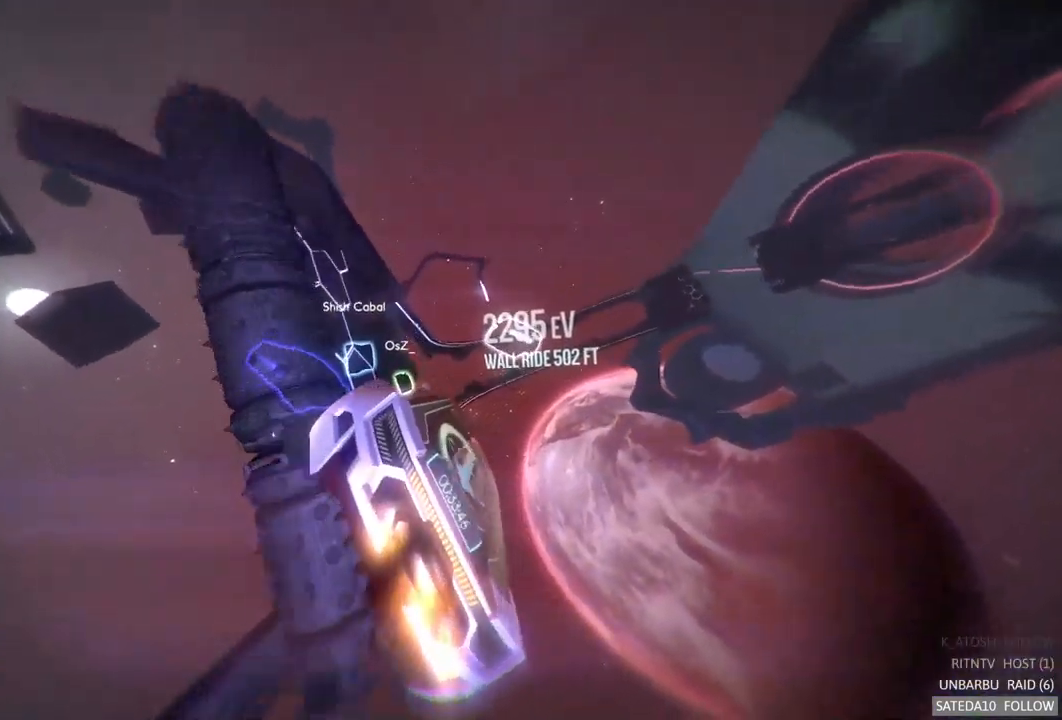
{"buttons": ["A", "R2"], "left_stick": "center", "right_stick": "center", "events": [[84, "L1", "down"], [317, "L1", "up"]]}
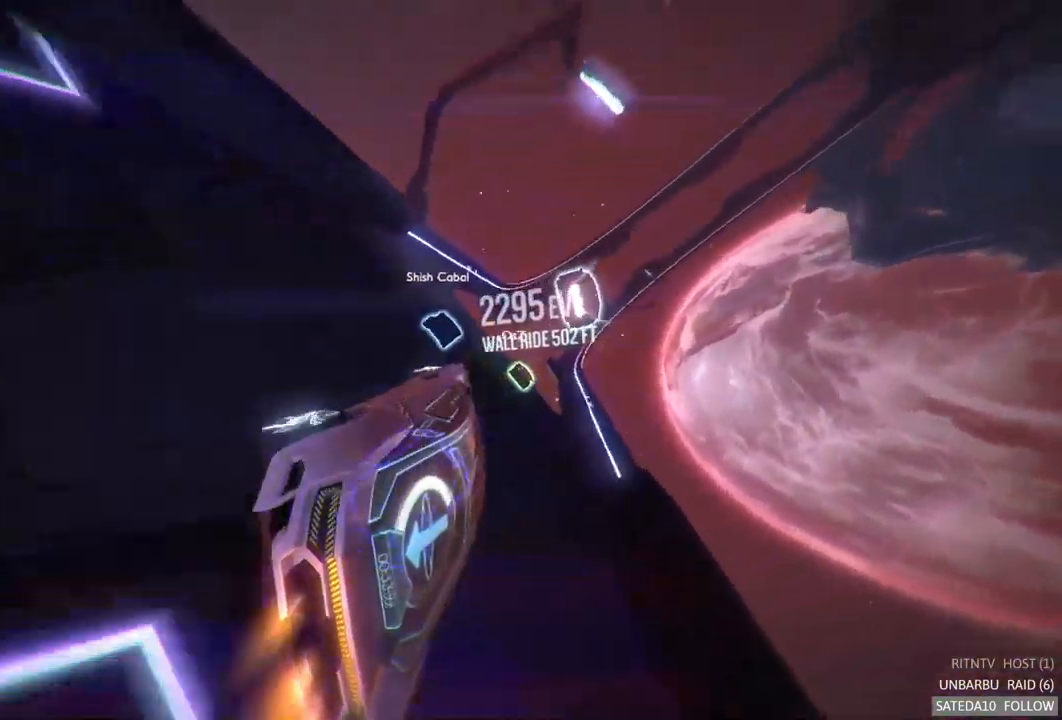
{"buttons": ["A", "R2"], "left_stick": "center", "right_stick": "center", "events": []}
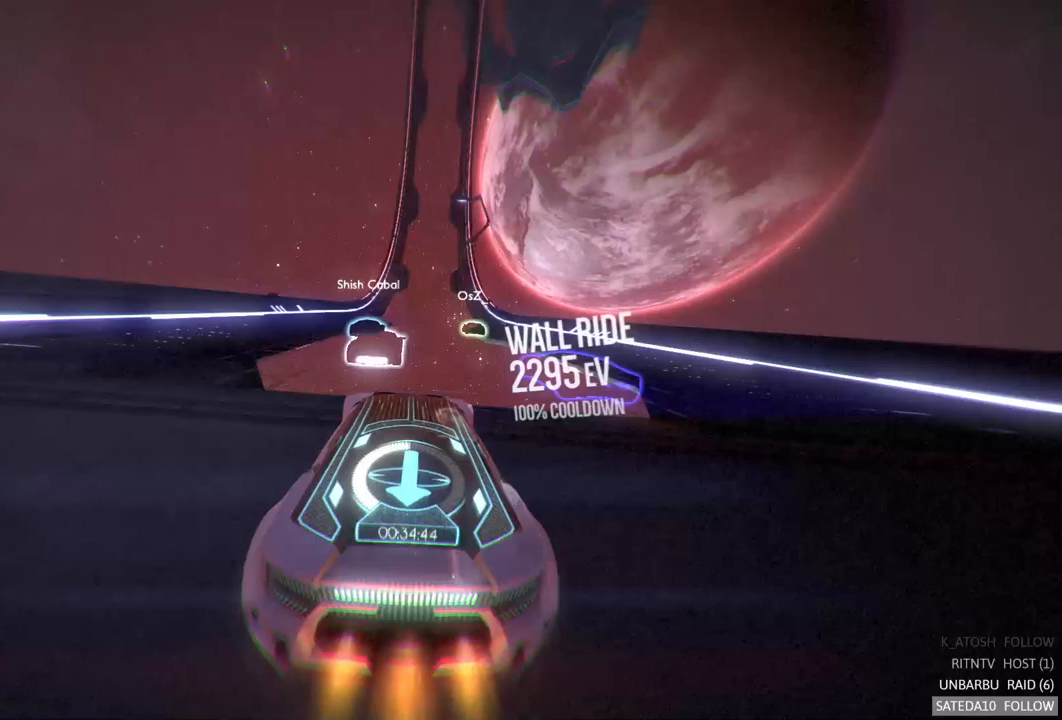
{"buttons": ["A", "R2"], "left_stick": "center", "right_stick": "center", "events": []}
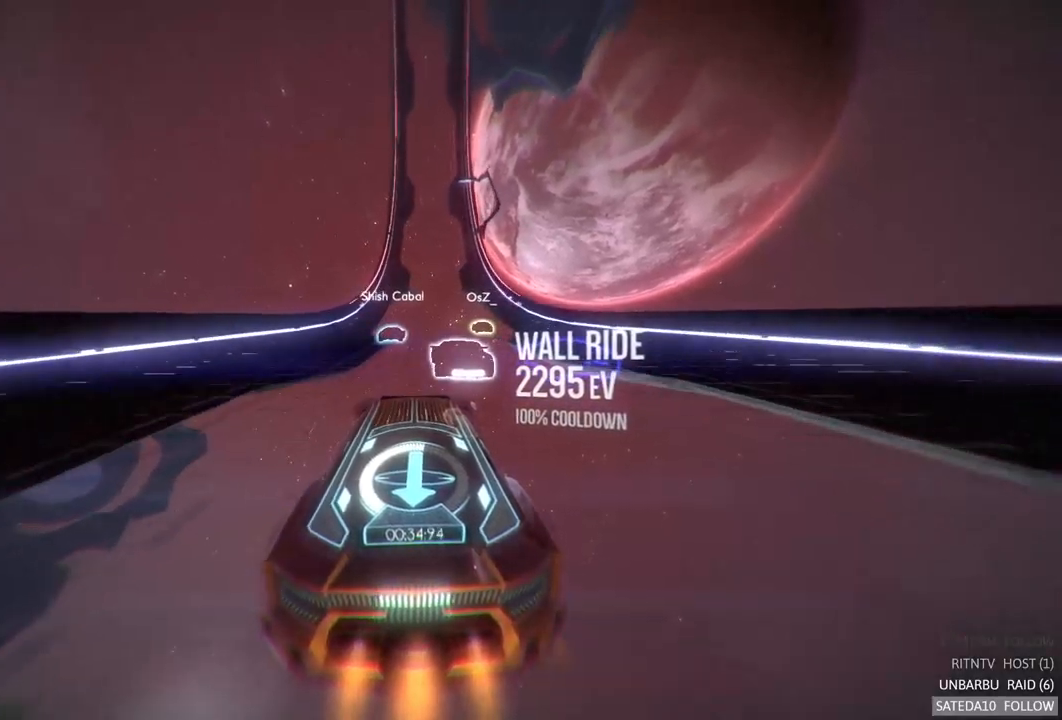
{"buttons": ["A", "R2"], "left_stick": "center", "right_stick": "center", "events": []}
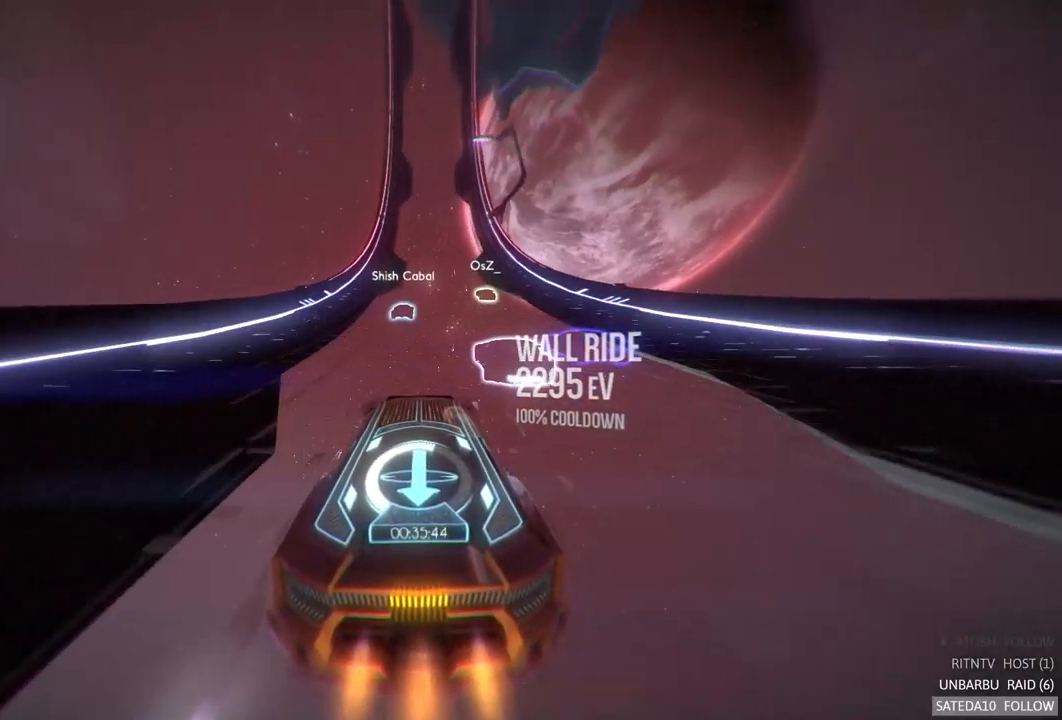
{"buttons": ["A", "R2"], "left_stick": "center", "right_stick": "center", "events": [[267, "left_stick", "right"], [367, "left_stick", "center"]]}
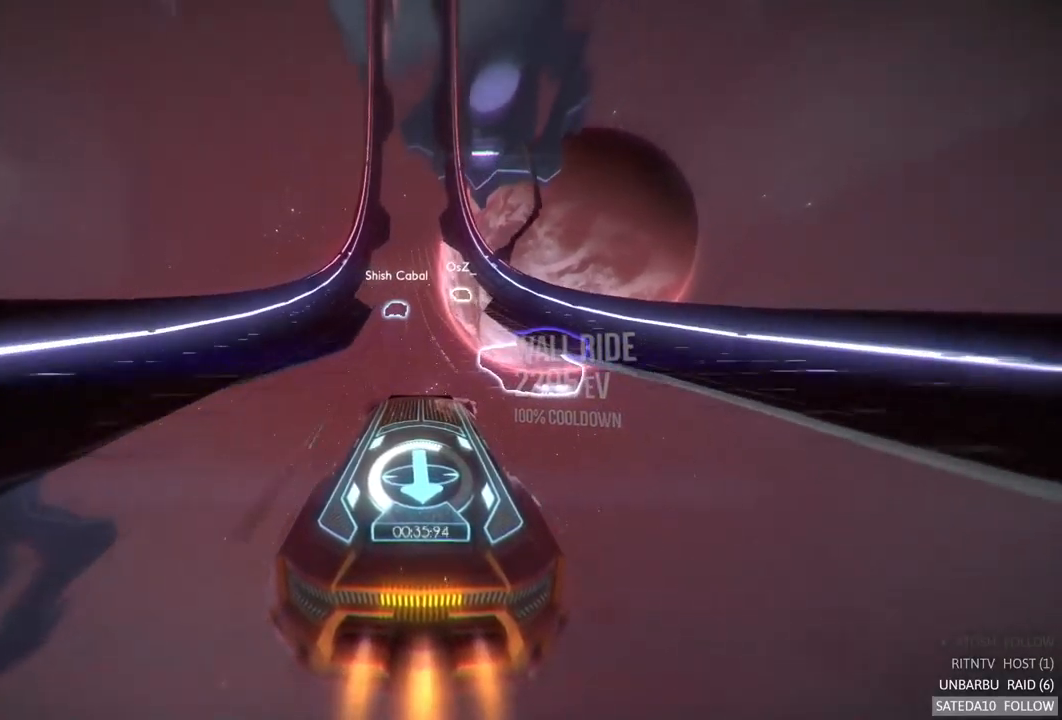
{"buttons": ["A", "R2"], "left_stick": "center", "right_stick": "center", "events": []}
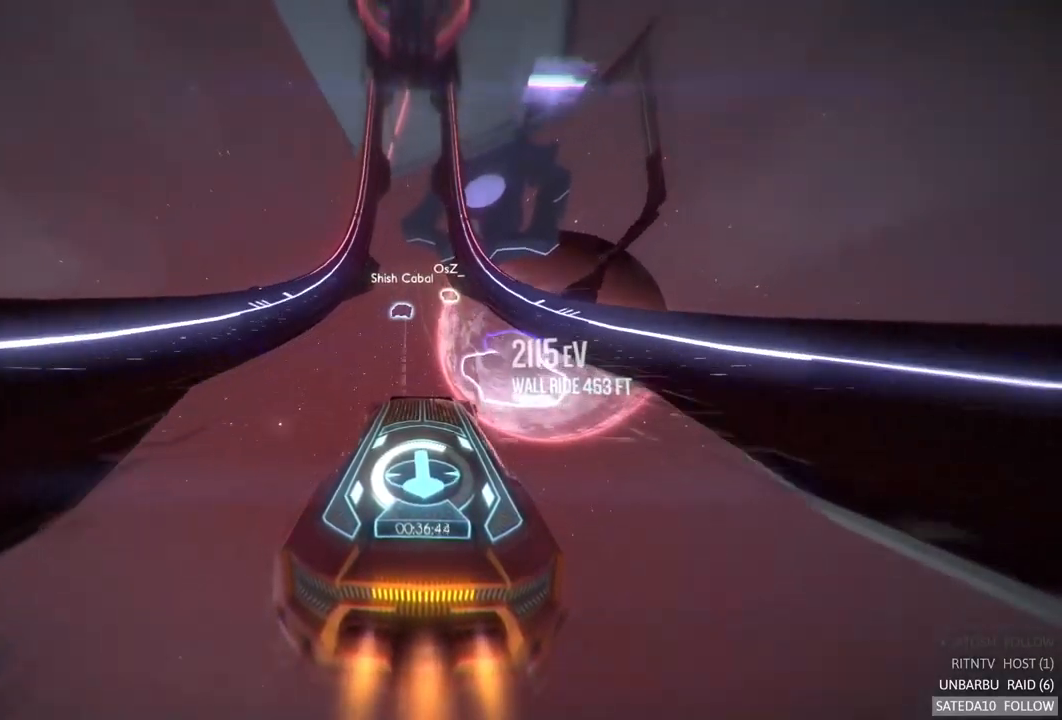
{"buttons": ["A", "R2"], "left_stick": "center", "right_stick": "center", "events": []}
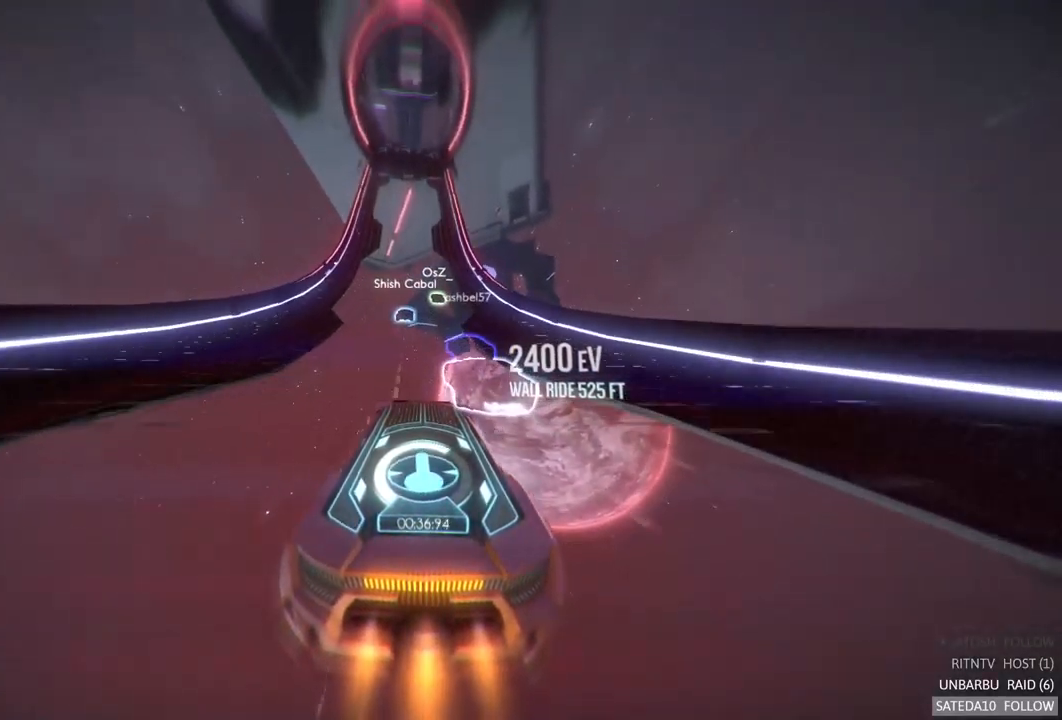
{"buttons": ["A", "R2"], "left_stick": "center", "right_stick": "center", "events": []}
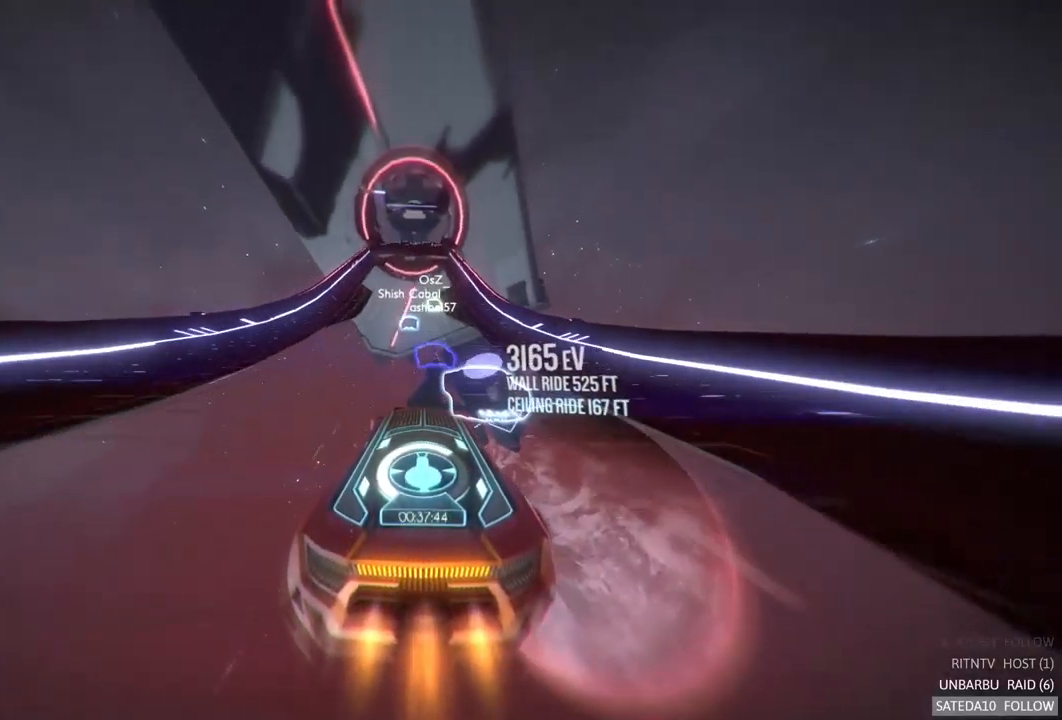
{"buttons": ["A", "R2"], "left_stick": "center", "right_stick": "center", "events": [[83, "left_stick", "left"], [183, "left_stick", "center"]]}
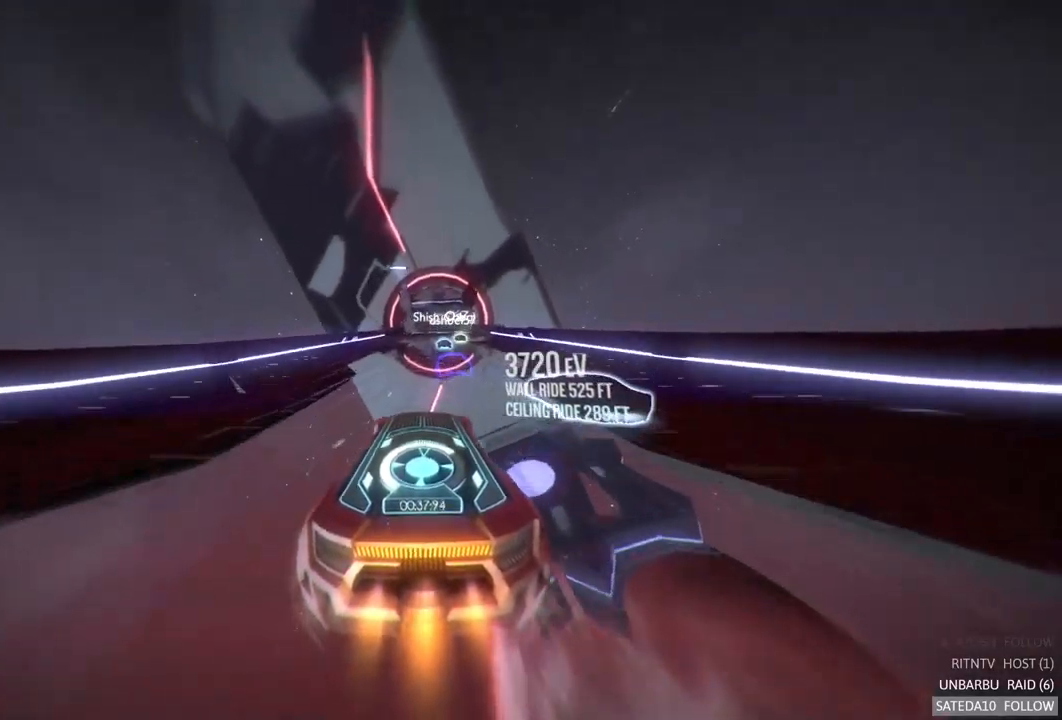
{"buttons": ["A", "R2"], "left_stick": "center", "right_stick": "center", "events": [[117, "left_stick", "right"], [183, "left_stick", "center"]]}
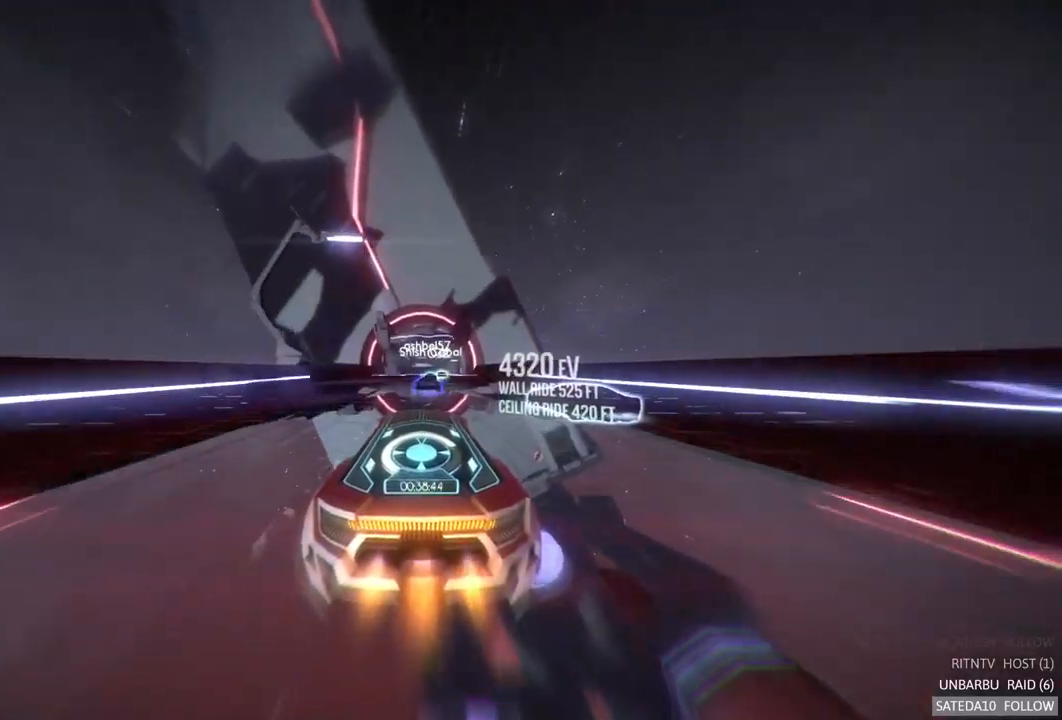
{"buttons": ["A", "R2"], "left_stick": "center", "right_stick": "center", "events": [[133, "left_stick", "right"], [183, "left_stick", "center"]]}
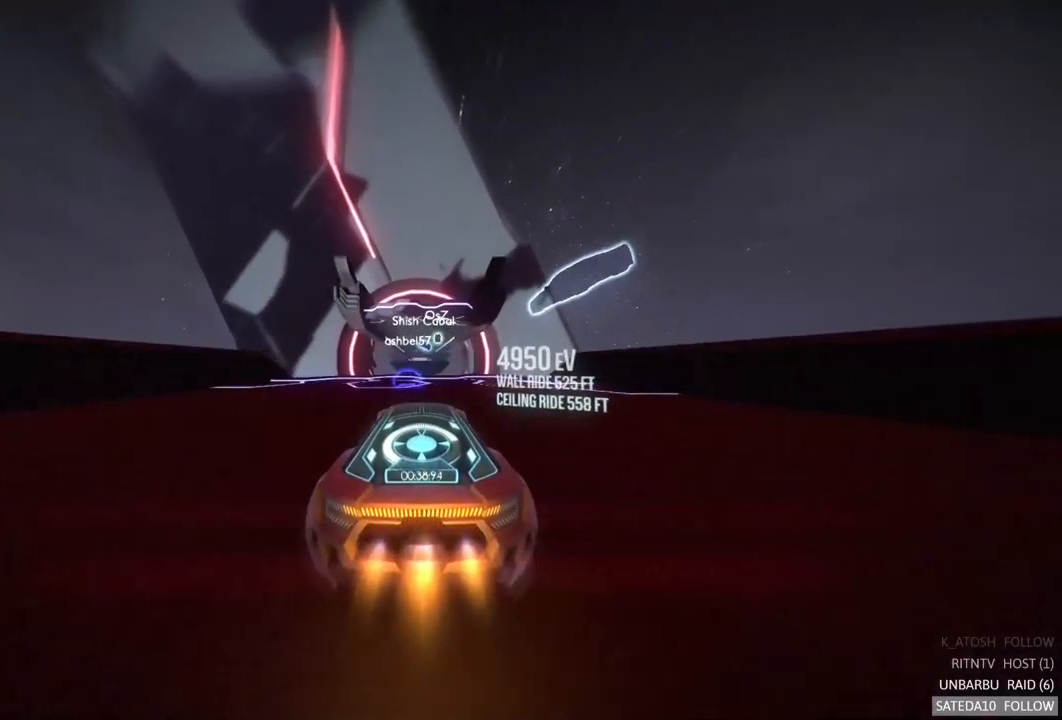
{"buttons": ["A", "R2"], "left_stick": "right", "right_stick": "center", "events": [[217, "X", "down"], [233, "left_stick", "right"], [350, "X", "up"]]}
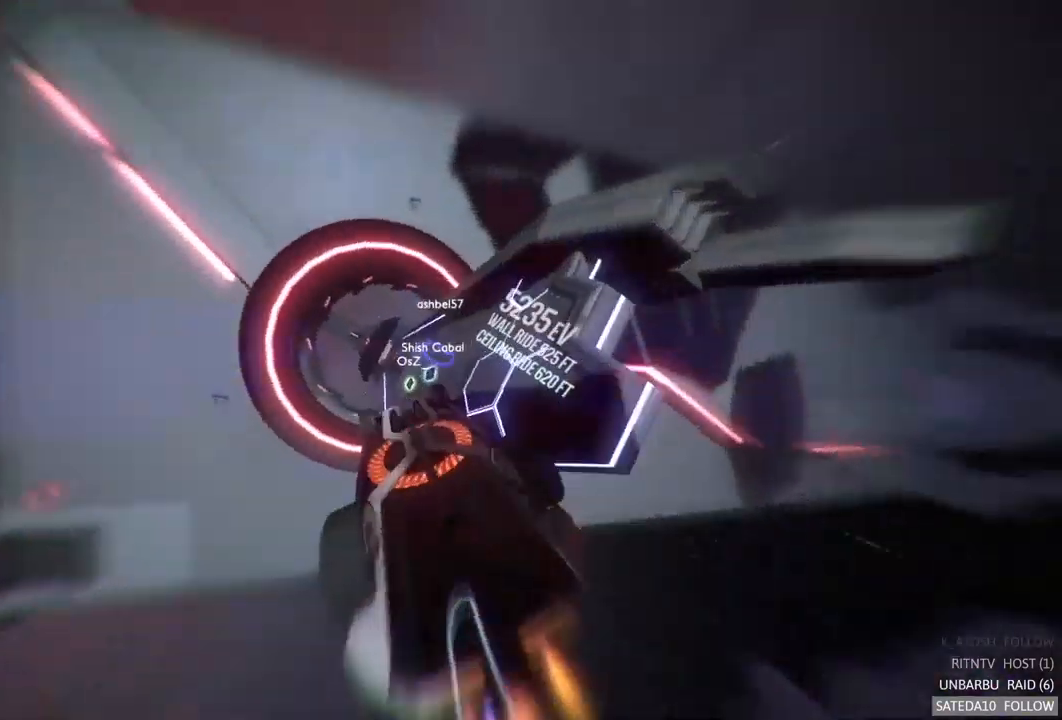
{"buttons": ["A", "R2"], "left_stick": "center", "right_stick": "center", "events": [[133, "left_stick", "center"]]}
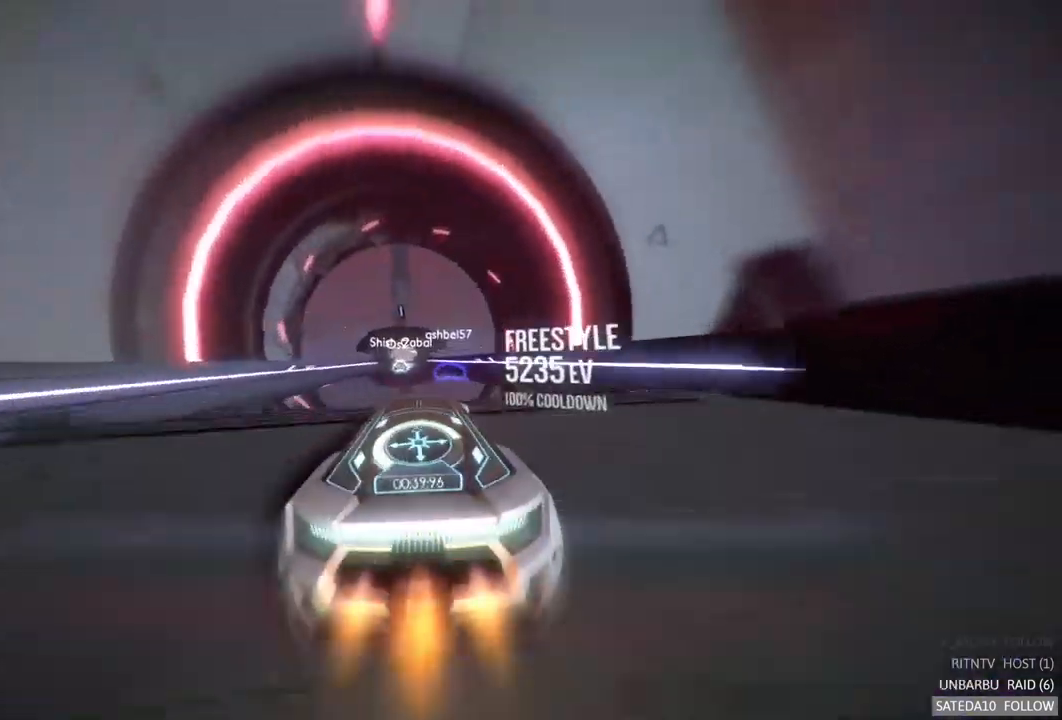
{"buttons": ["A", "R2"], "left_stick": "center", "right_stick": "center", "events": [[300, "left_stick", "left"], [433, "left_stick", "center"]]}
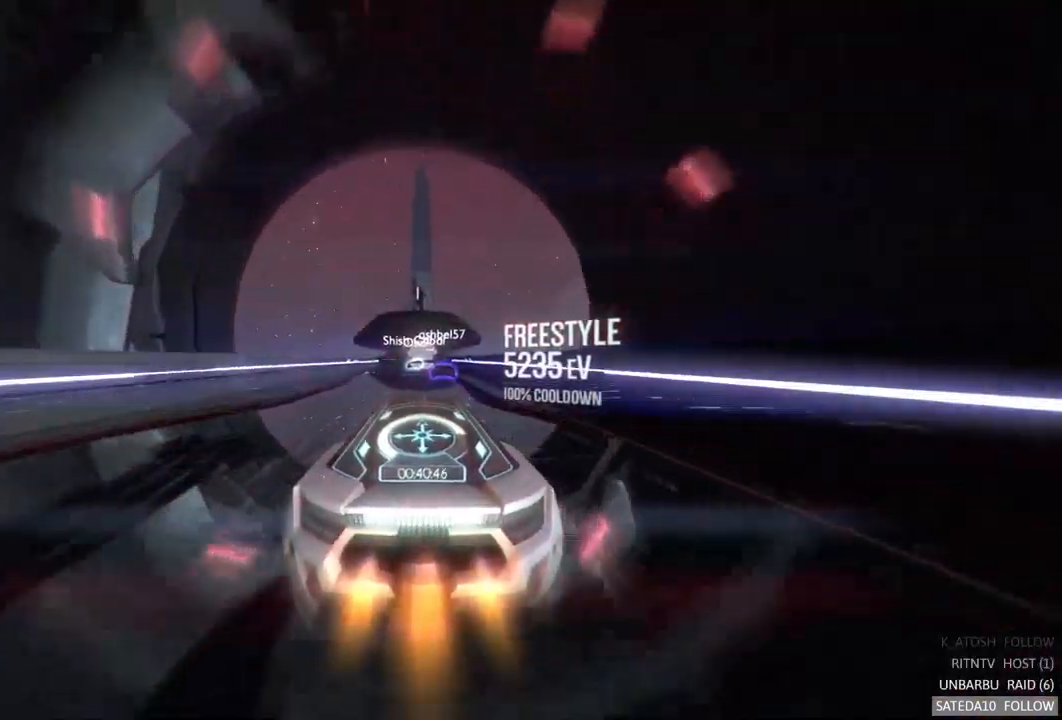
{"buttons": ["A", "R2"], "left_stick": "center", "right_stick": "center", "events": []}
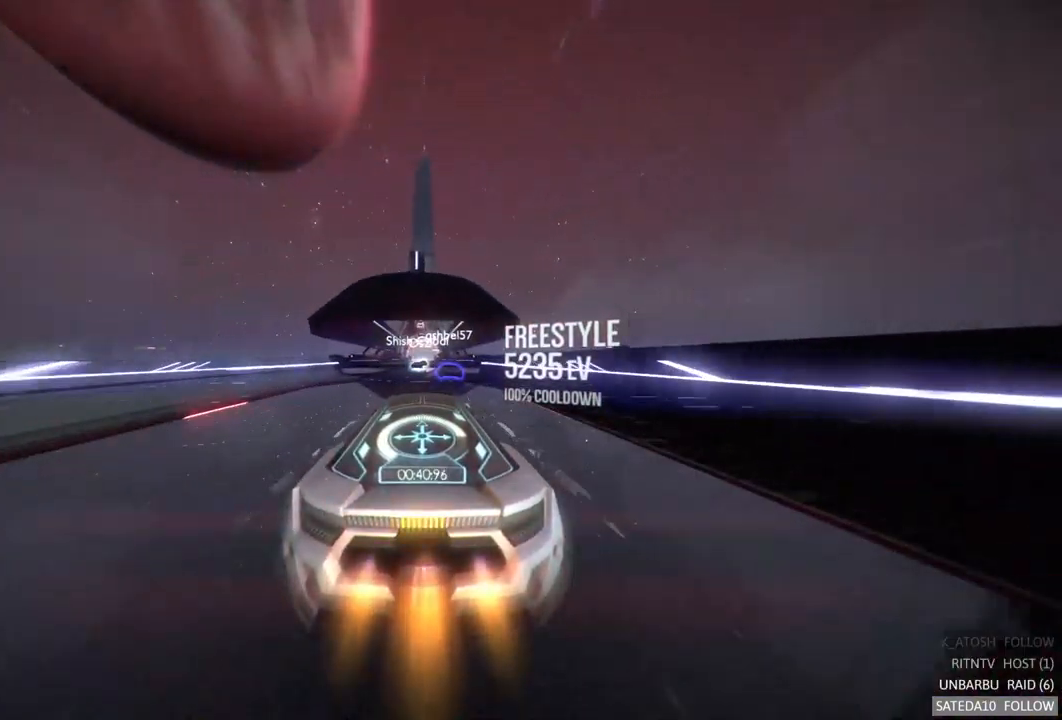
{"buttons": ["A", "R2"], "left_stick": "center", "right_stick": "center", "events": []}
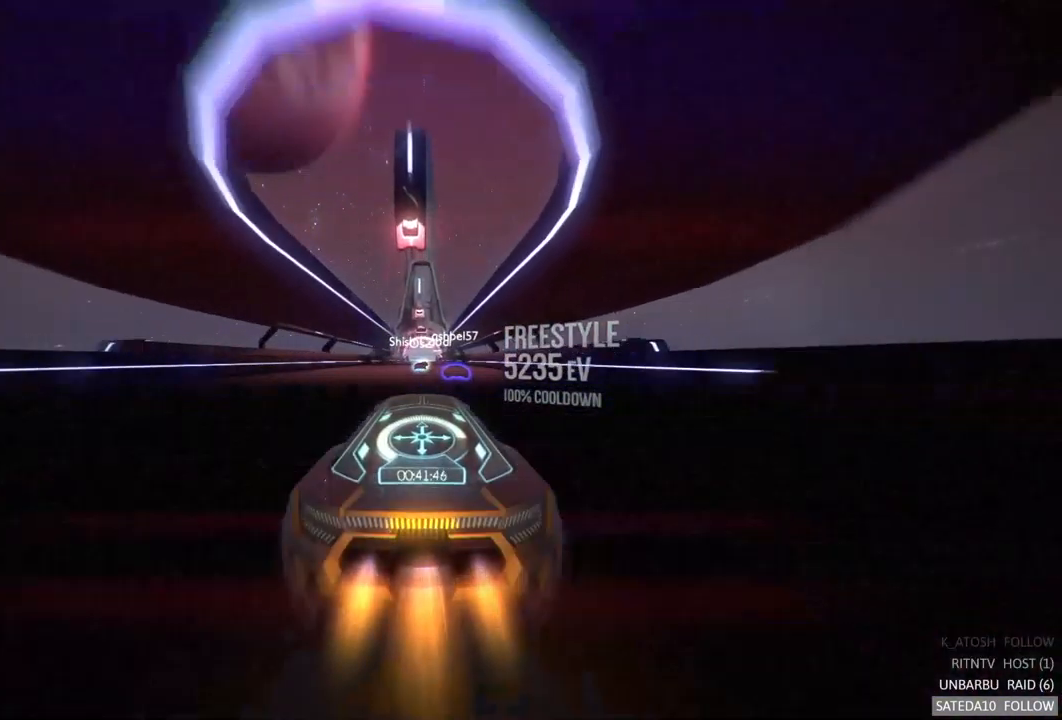
{"buttons": ["A", "R2"], "left_stick": "center", "right_stick": "center", "events": []}
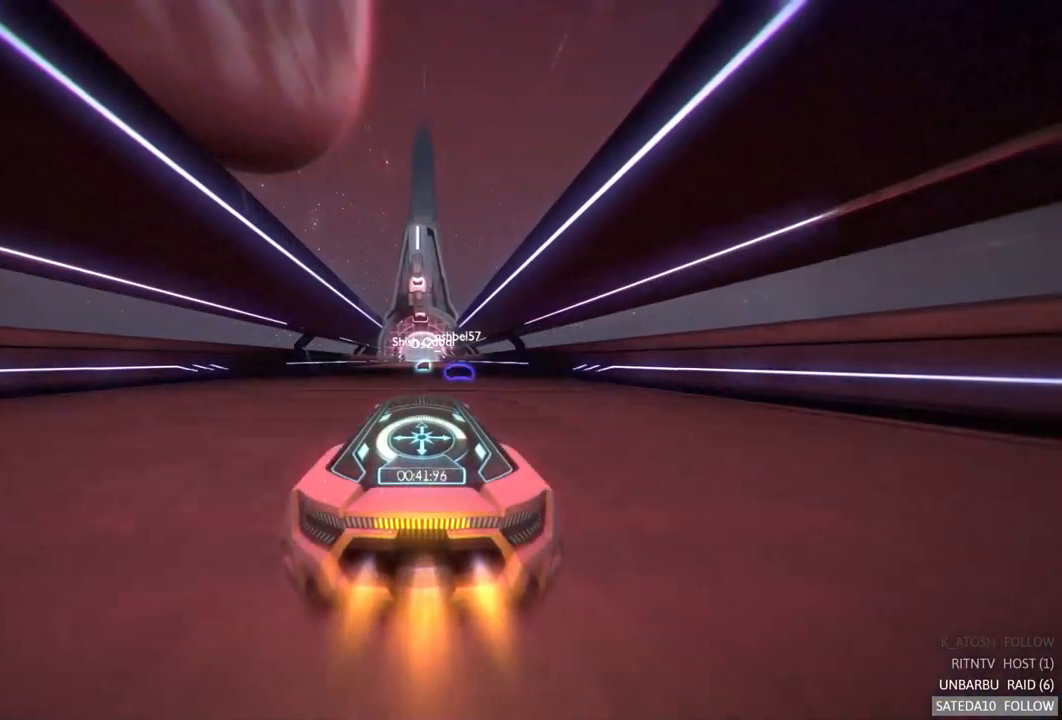
{"buttons": ["A", "R2"], "left_stick": "center", "right_stick": "center", "events": []}
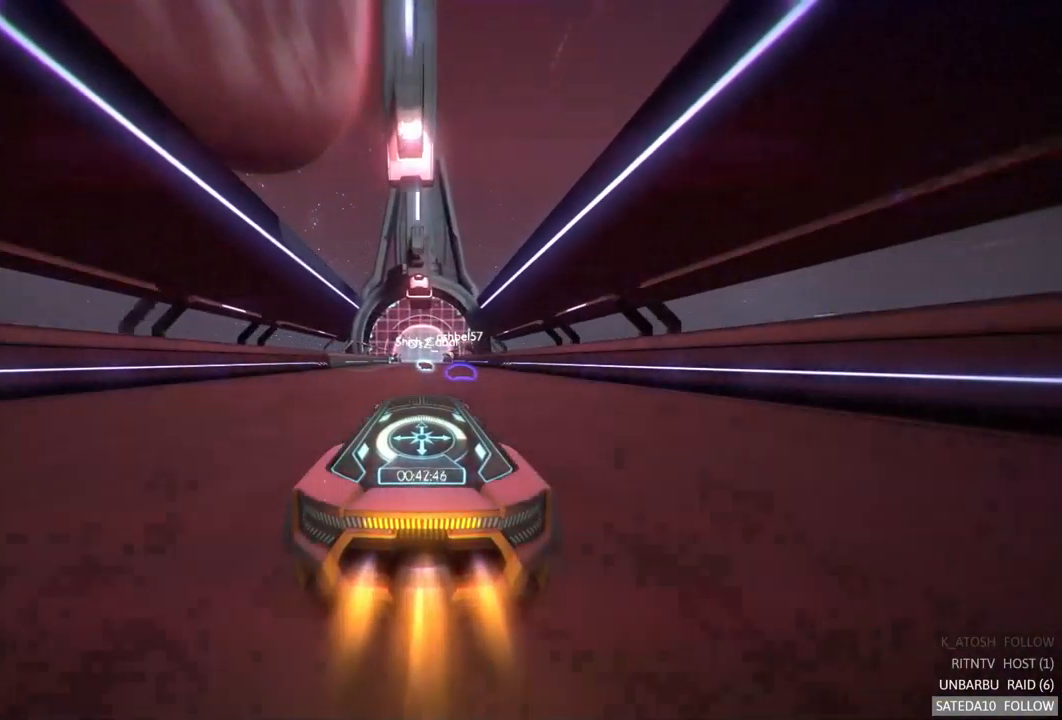
{"buttons": ["A", "R2"], "left_stick": "center", "right_stick": "center", "events": []}
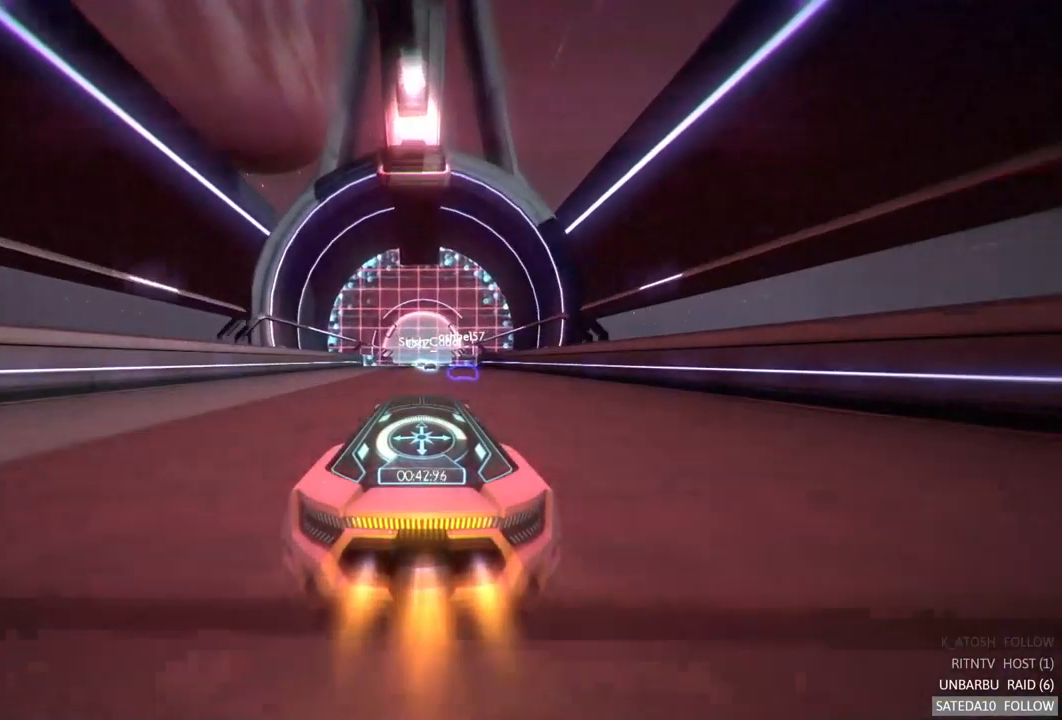
{"buttons": ["A", "R2"], "left_stick": "center", "right_stick": "center", "events": []}
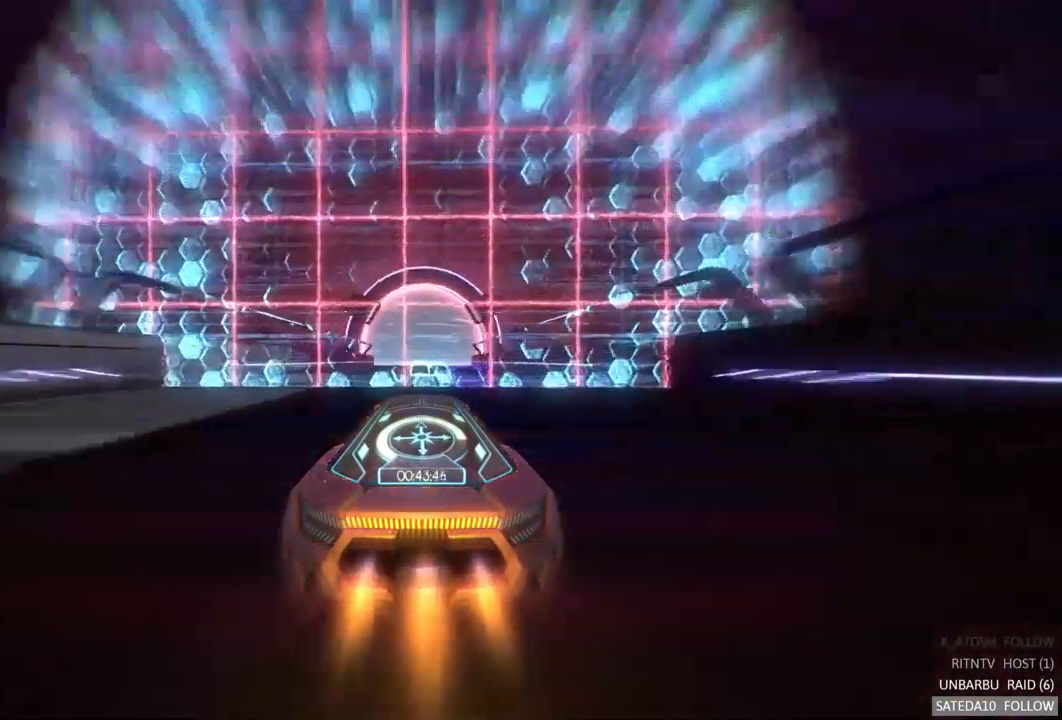
{"buttons": ["A", "R2"], "left_stick": "center", "right_stick": "center", "events": []}
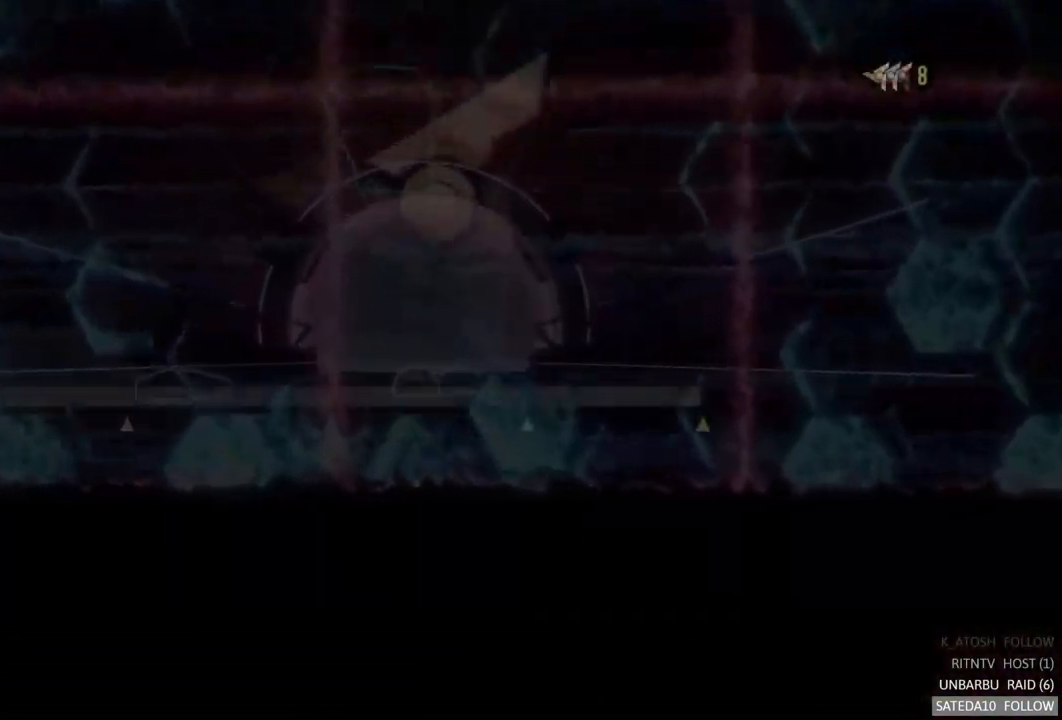
{"buttons": [], "left_stick": "center", "right_stick": "center", "events": [[133, "A", "up"], [250, "R2", "up"]]}